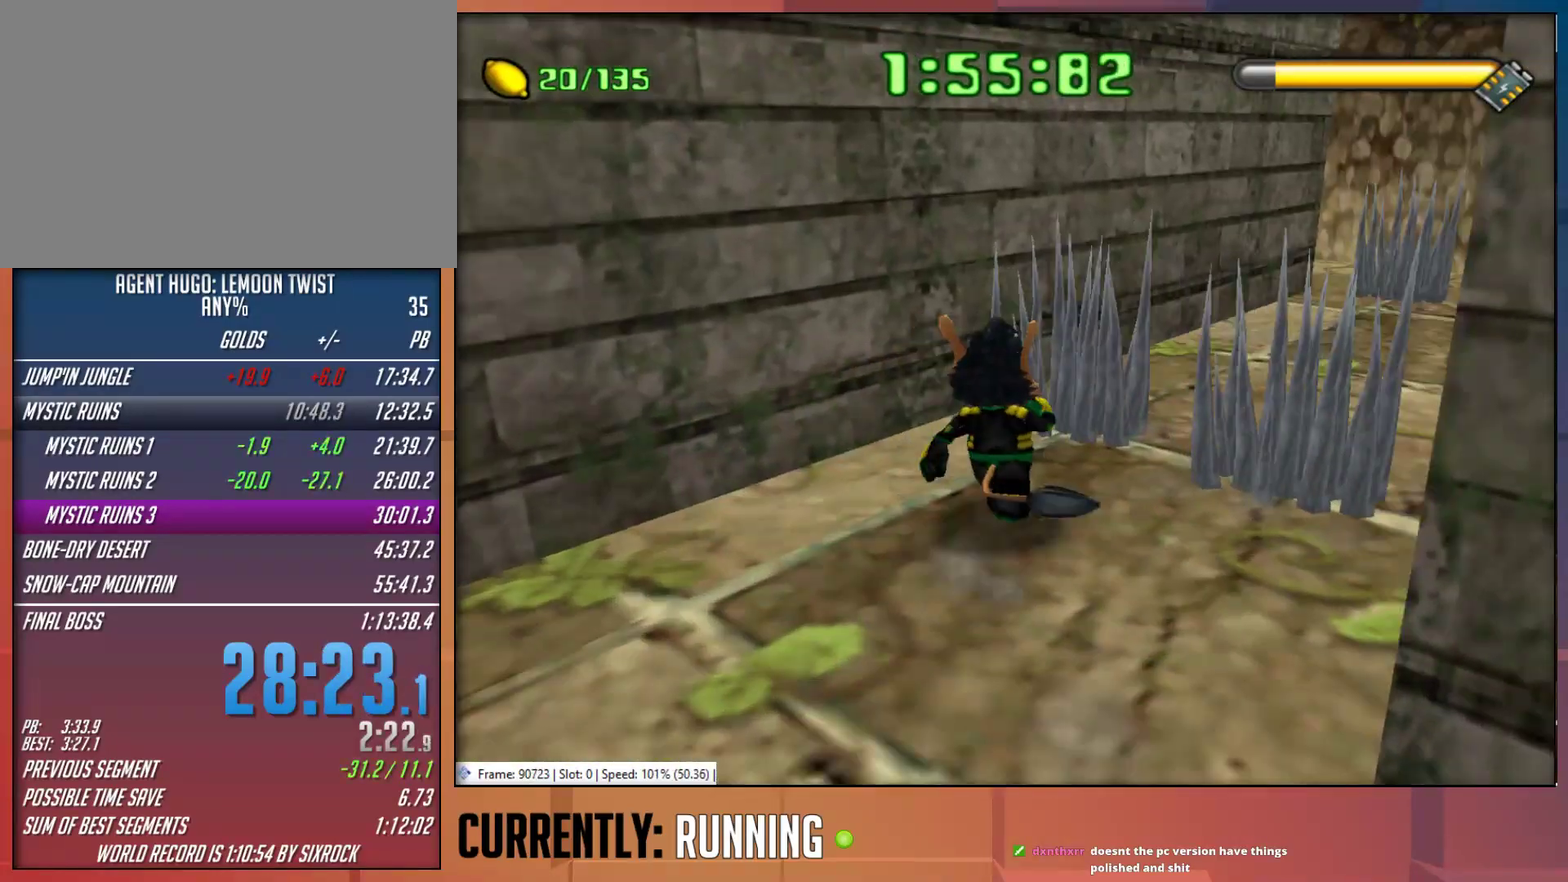
Gameplay with a controller (PlayStation layout); each line is a JSON object with the inputs held at the frame after it. "events" lists button and stick changes between this image and that frame as [ms after this image, input, new state], when the widget could be followed in between.
{"buttons": [], "left_stick": "up", "right_stick": "center", "events": [[33, "R1", "up"], [133, "left_stick", "up-left"], [350, "left_stick", "up"]]}
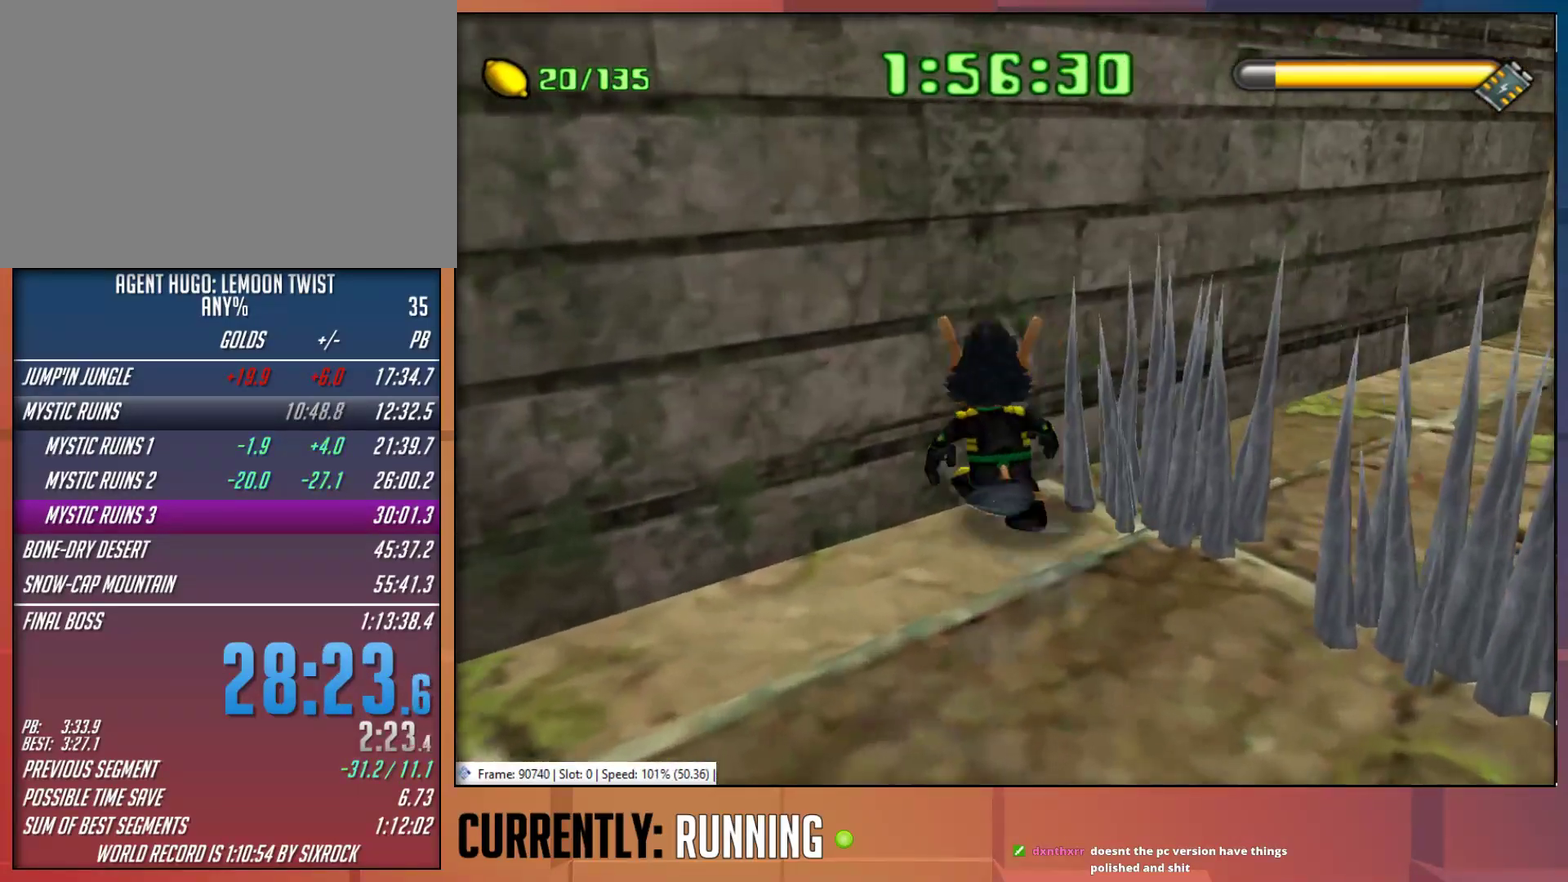
{"buttons": [], "left_stick": "up-right", "right_stick": "center", "events": [[50, "TRIANGLE", "down"], [83, "left_stick", "up-right"], [317, "TRIANGLE", "up"], [383, "TRIANGLE", "down"], [483, "TRIANGLE", "up"]]}
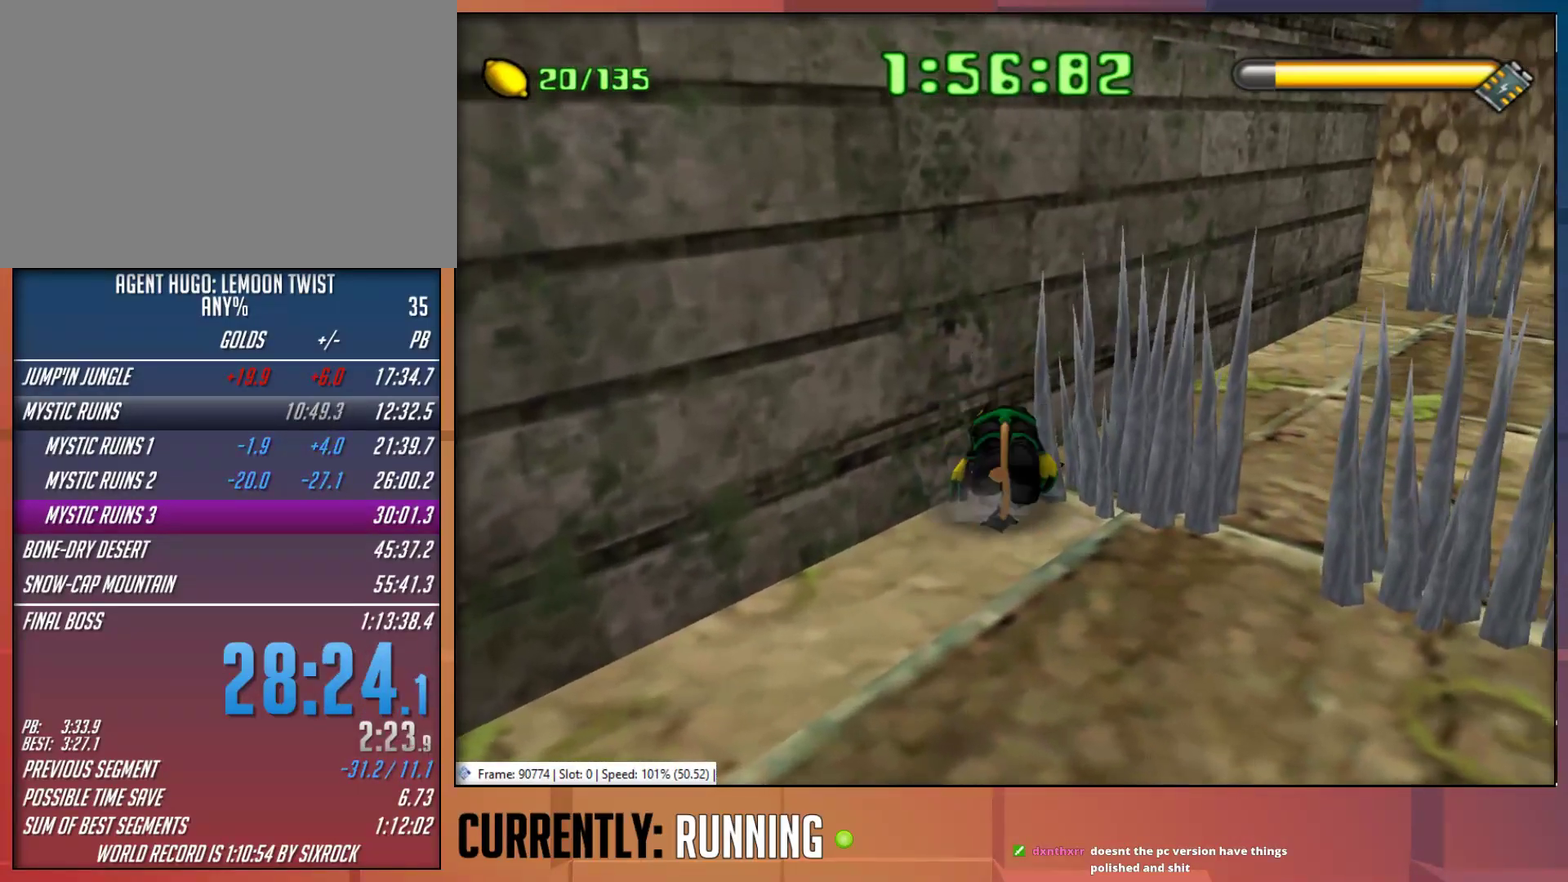
{"buttons": [], "left_stick": "up", "right_stick": "center", "events": [[450, "left_stick", "up"]]}
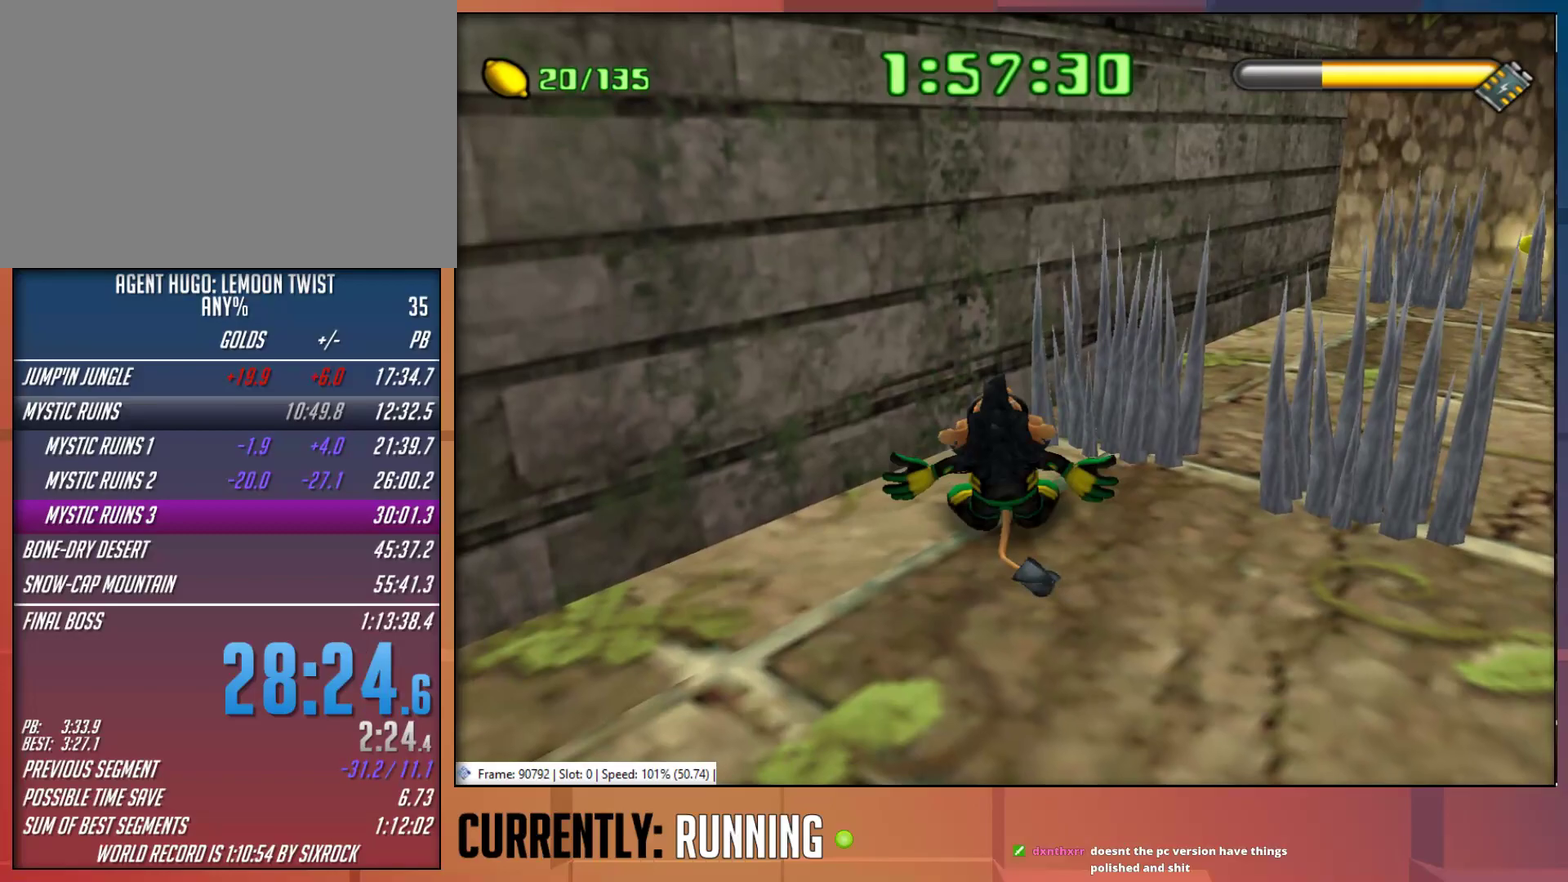
{"buttons": [], "left_stick": "up", "right_stick": "center", "events": [[117, "left_stick", "up-right"], [333, "TRIANGLE", "down"], [450, "TRIANGLE", "up"], [483, "left_stick", "up"]]}
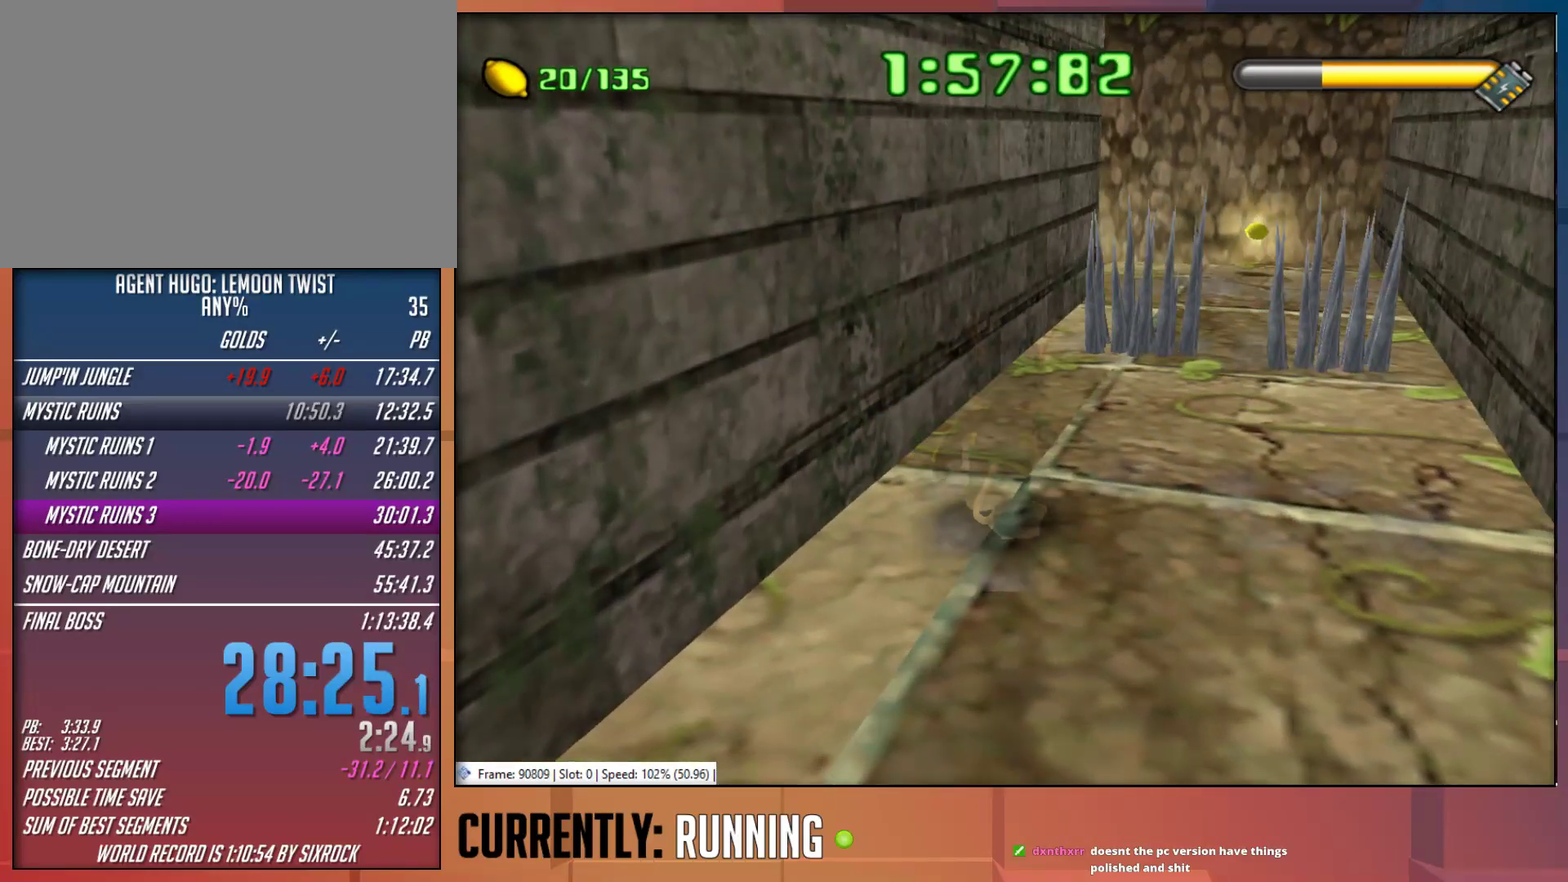
{"buttons": [], "left_stick": "up-left", "right_stick": "center", "events": [[33, "TRIANGLE", "down"], [133, "TRIANGLE", "up"], [367, "left_stick", "center"], [500, "left_stick", "up-left"]]}
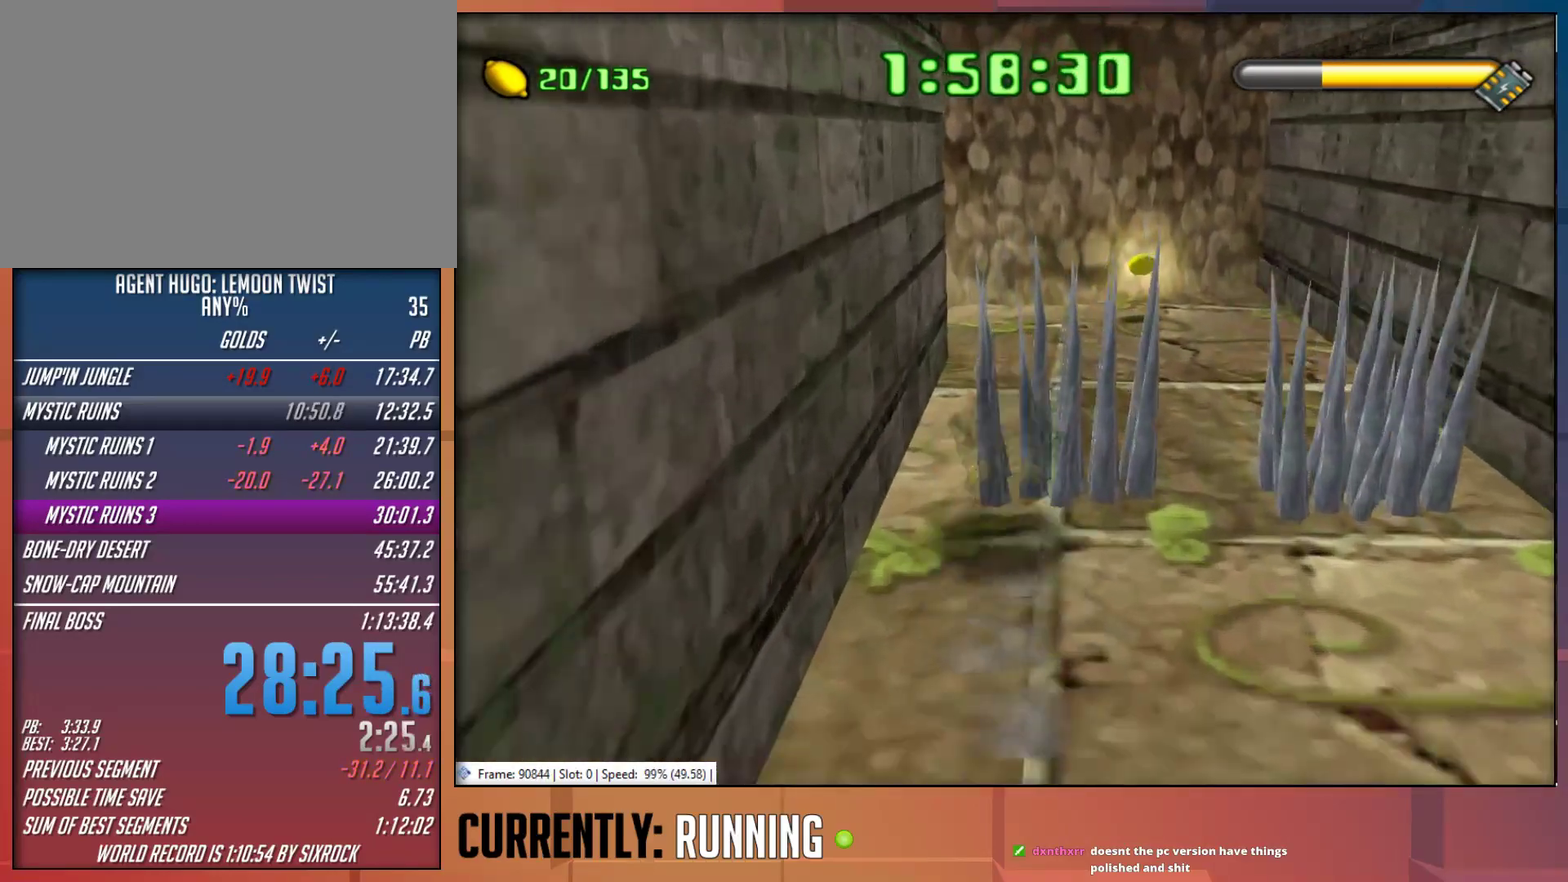
{"buttons": [], "left_stick": "up-left", "right_stick": "center", "events": [[333, "left_stick", "up"], [500, "left_stick", "up-left"]]}
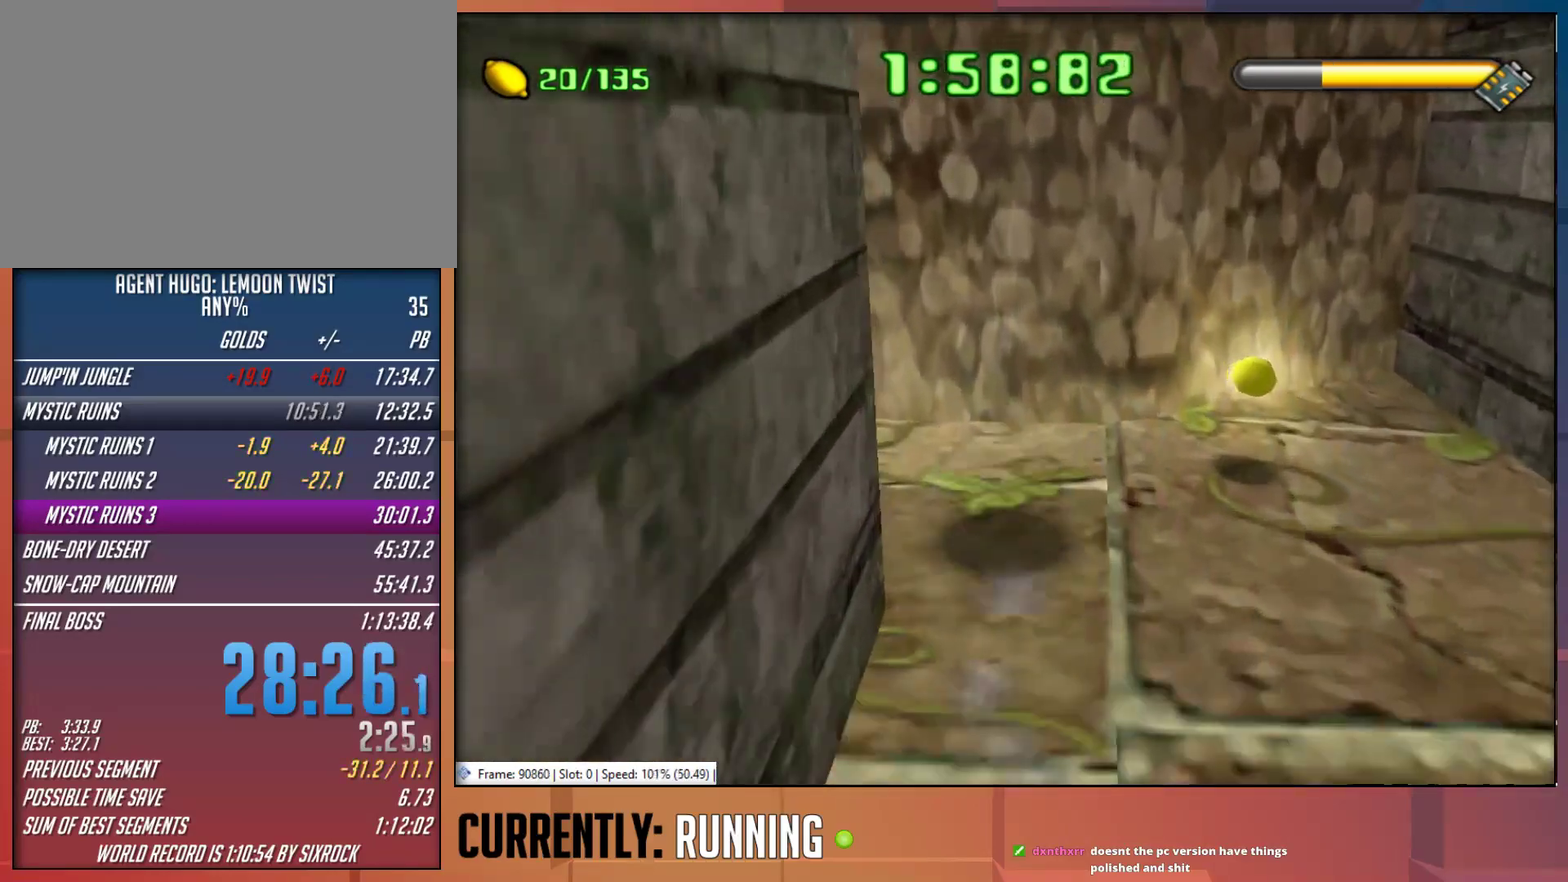
{"buttons": ["R1"], "left_stick": "up-left", "right_stick": "center", "events": [[133, "left_stick", "left"], [233, "R1", "down"], [500, "left_stick", "up-left"]]}
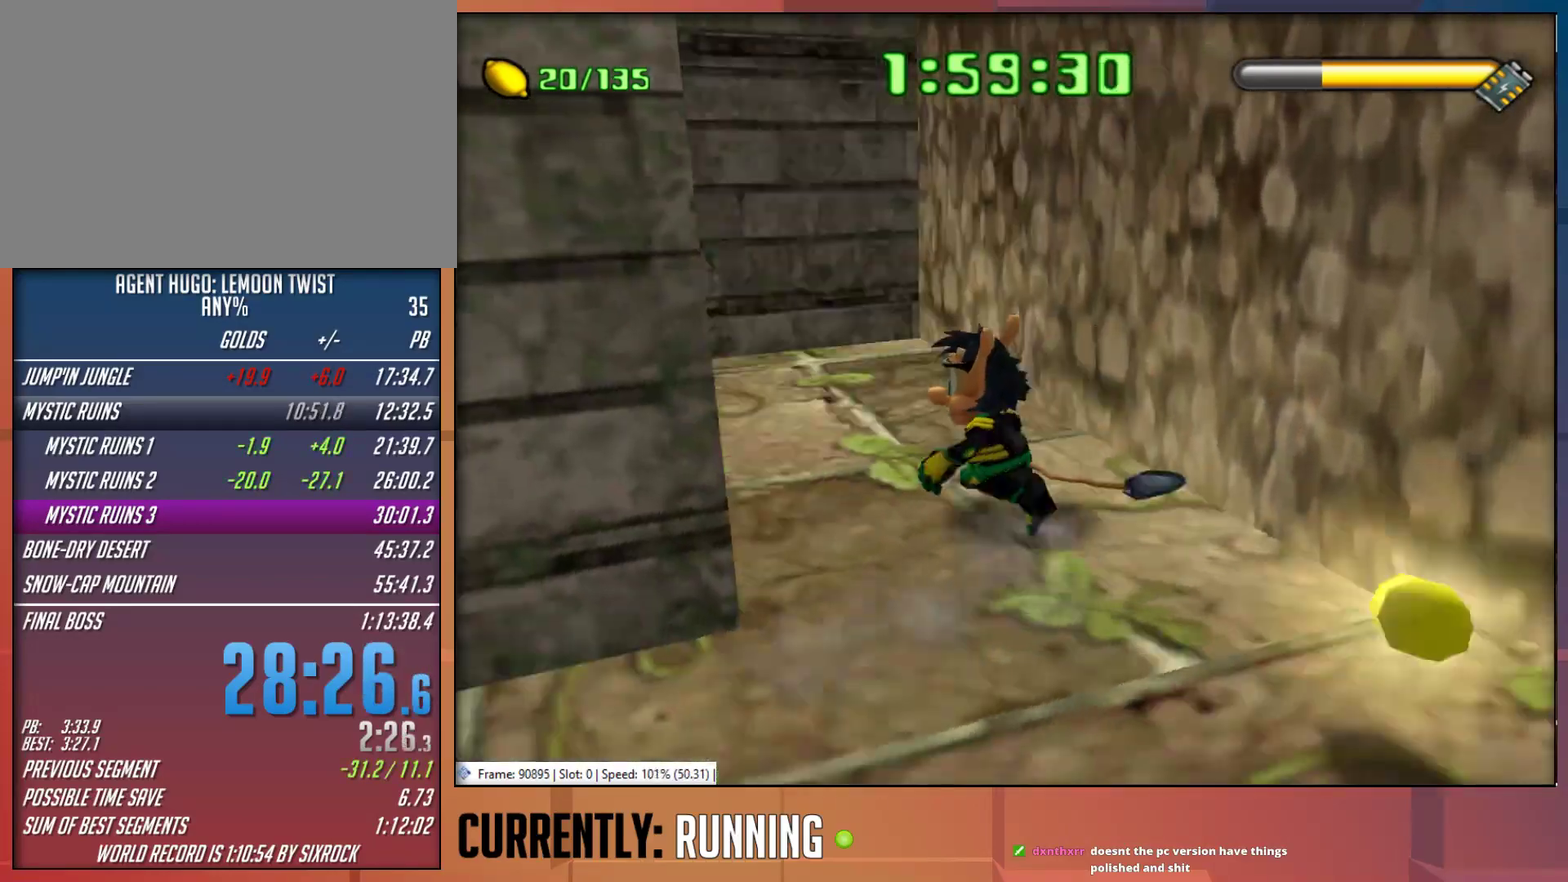
{"buttons": [], "left_stick": "up", "right_stick": "center", "events": [[217, "R1", "up"], [317, "left_stick", "up"]]}
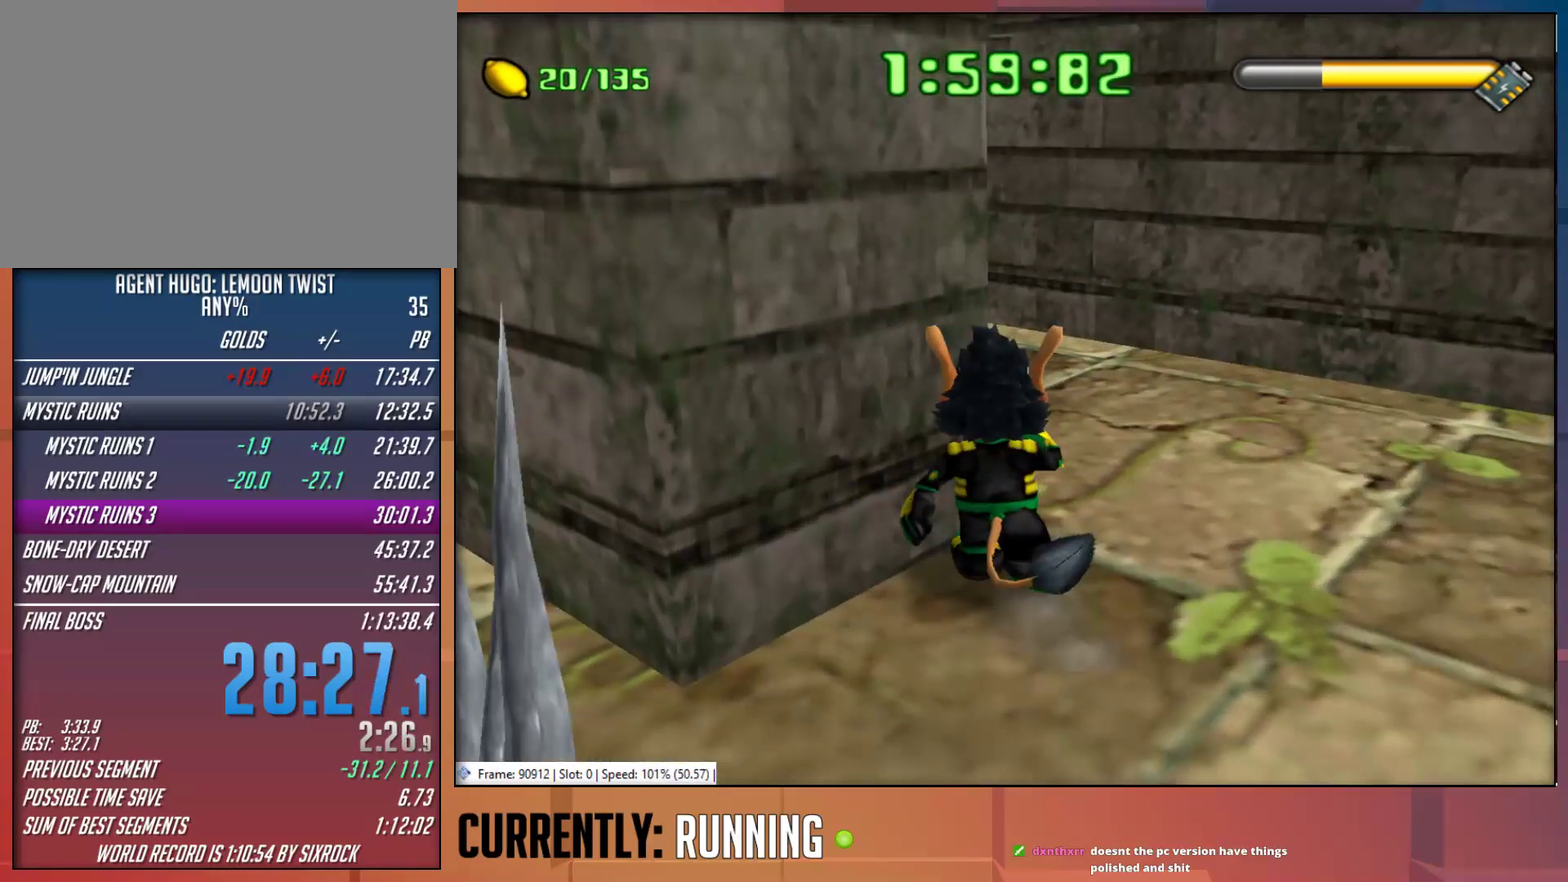
{"buttons": ["TRIANGLE"], "left_stick": "up-left", "right_stick": "center", "events": [[183, "left_stick", "up-left"], [317, "TRIANGLE", "down"], [417, "TRIANGLE", "up"], [483, "TRIANGLE", "down"]]}
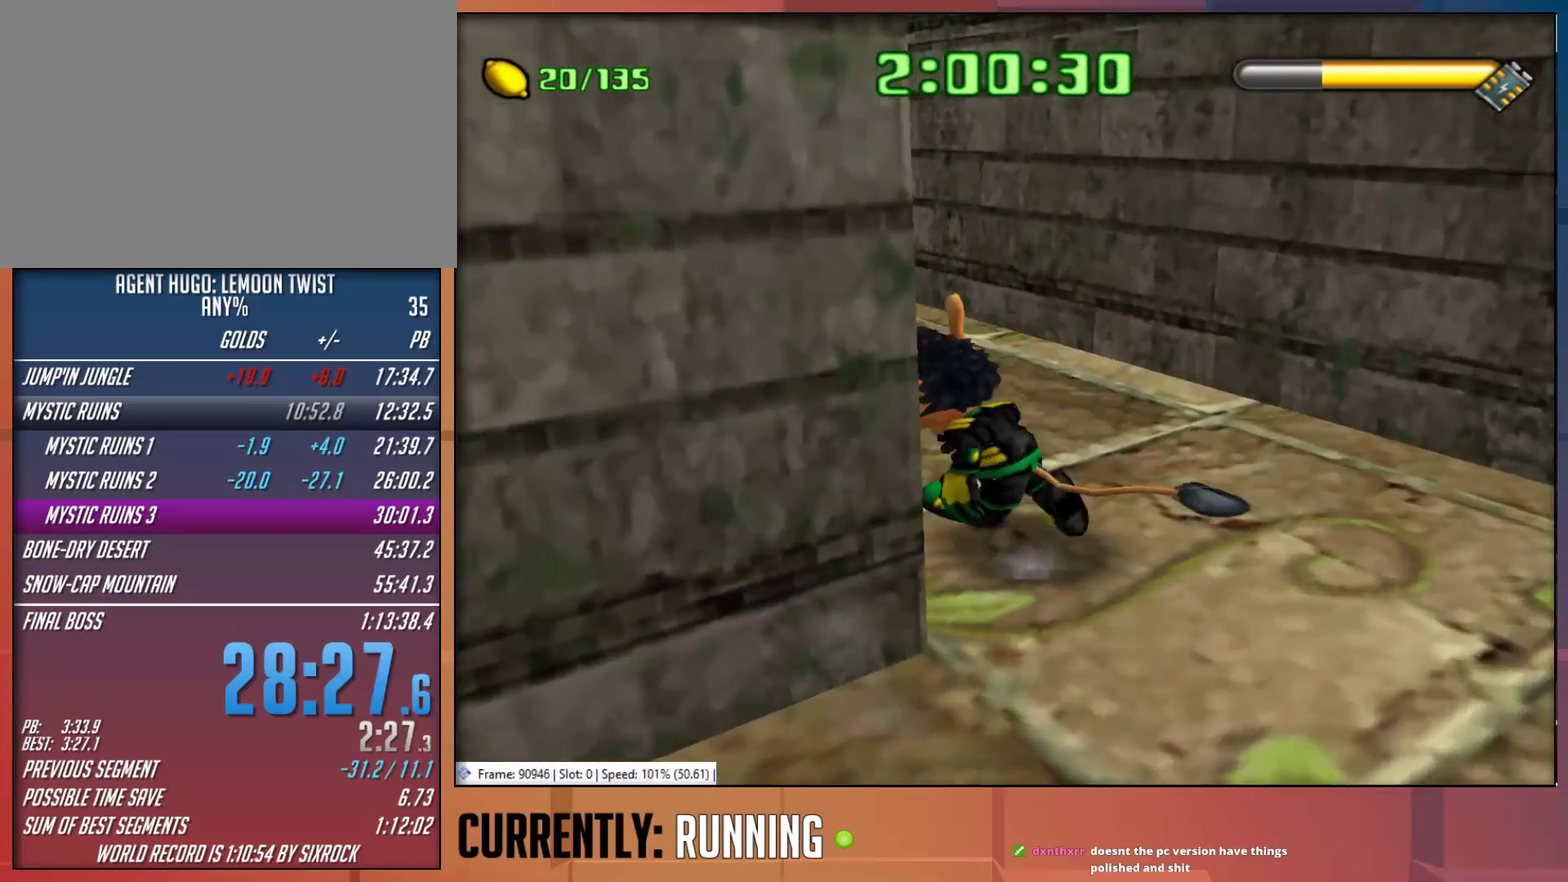
{"buttons": [], "left_stick": "up", "right_stick": "center", "events": [[50, "TRIANGLE", "up"], [50, "left_stick", "up"]]}
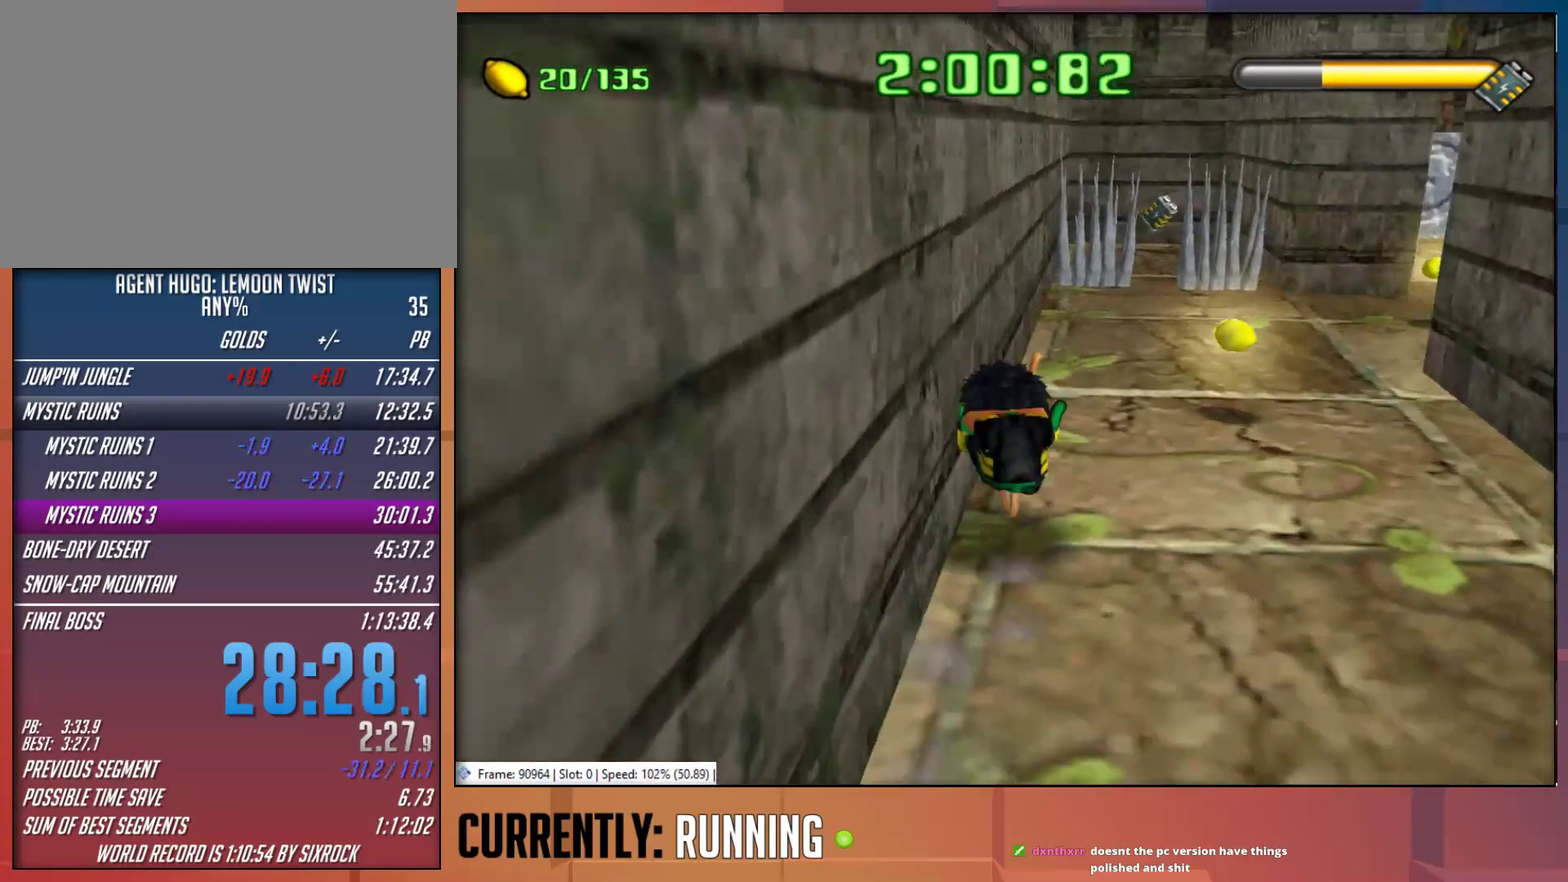
{"buttons": ["R1"], "left_stick": "up-right", "right_stick": "center", "events": [[217, "left_stick", "up-right"], [467, "R1", "down"]]}
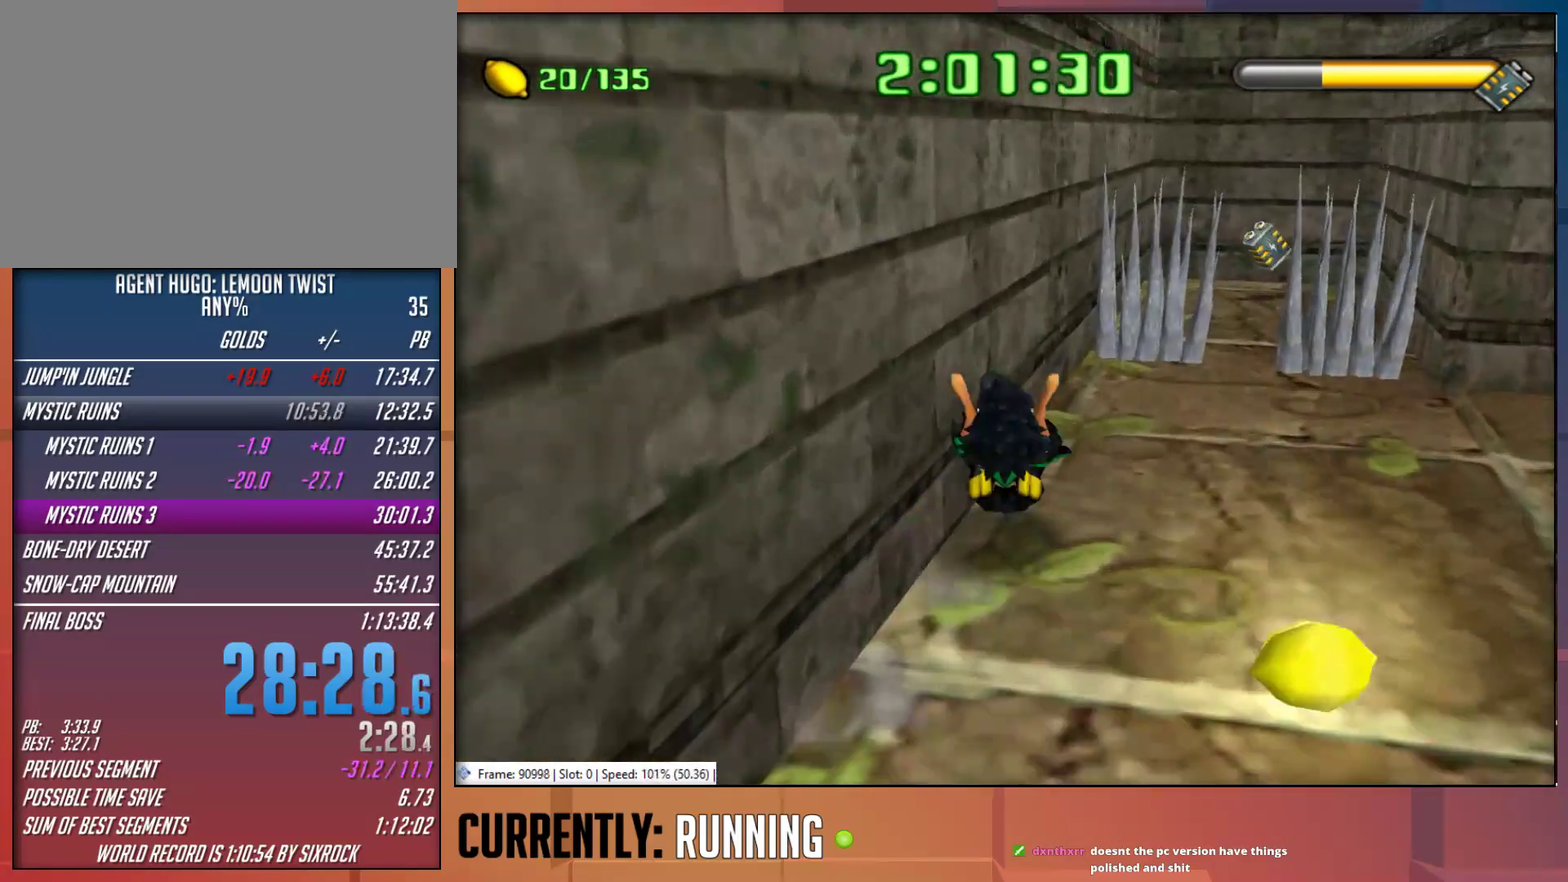
{"buttons": ["R1"], "left_stick": "up", "right_stick": "center", "events": [[433, "left_stick", "up"]]}
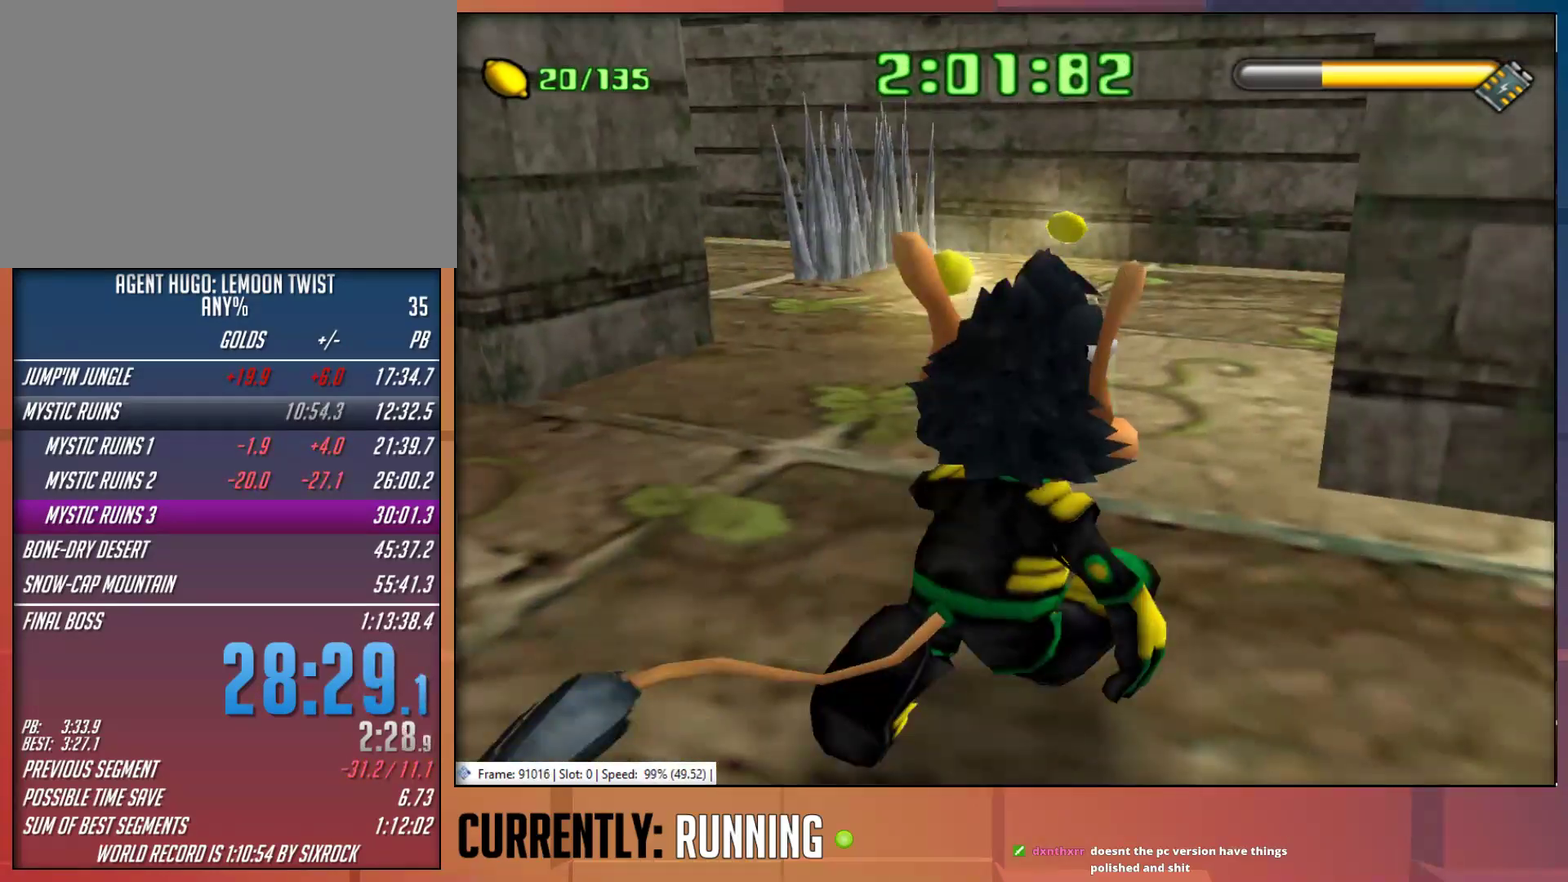
{"buttons": [], "left_stick": "up", "right_stick": "center", "events": [[400, "R1", "up"]]}
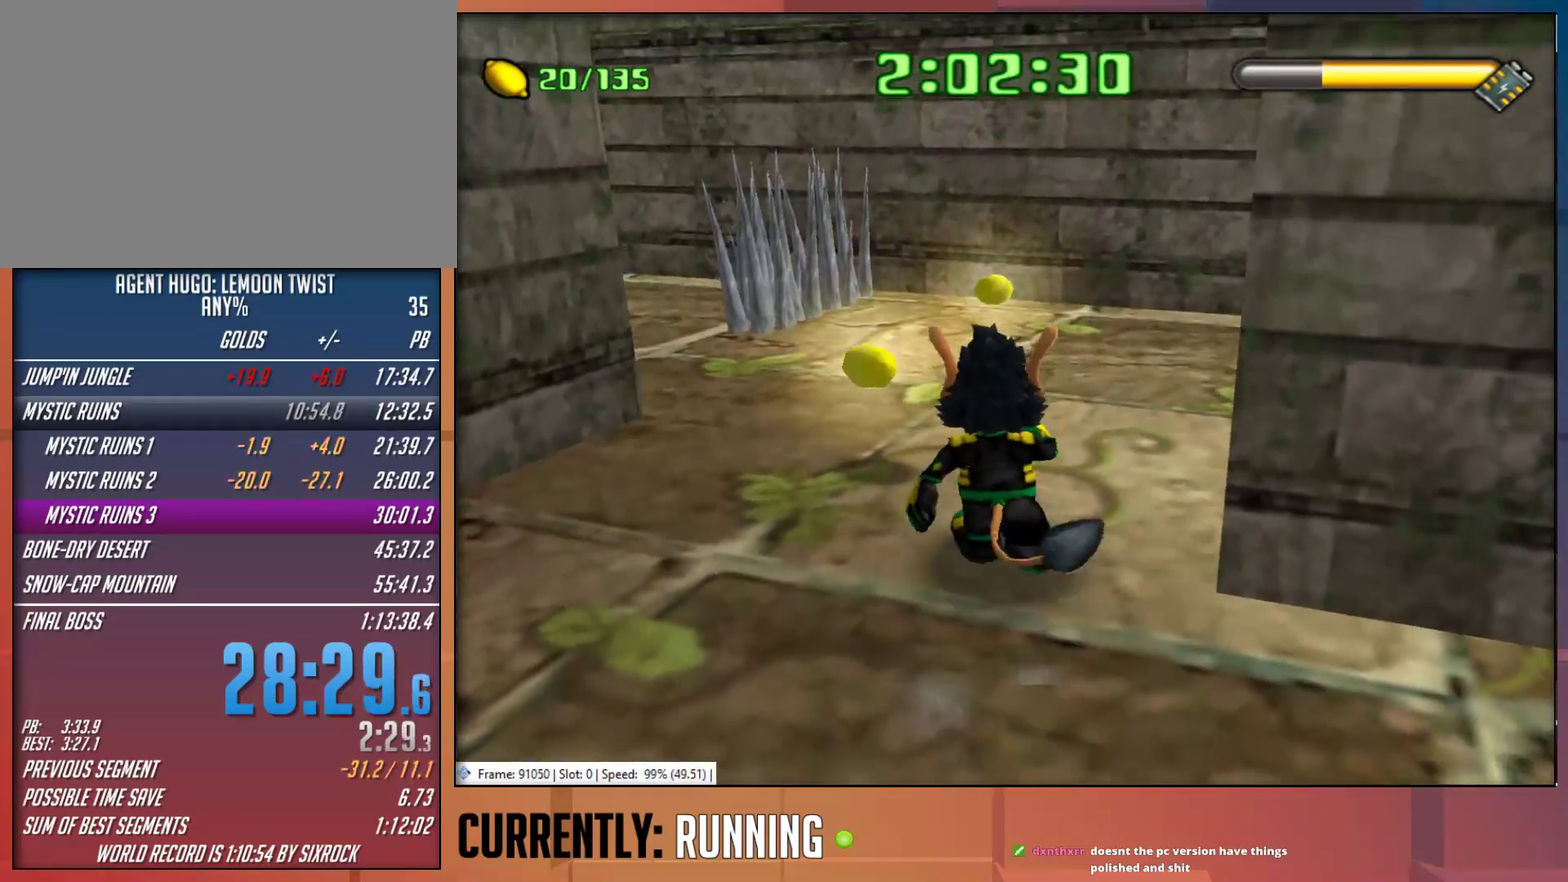
{"buttons": [], "left_stick": "up-right", "right_stick": "center", "events": [[33, "left_stick", "up-right"], [83, "left_stick", "right"], [133, "TRIANGLE", "down"], [267, "TRIANGLE", "up"], [300, "left_stick", "up-right"]]}
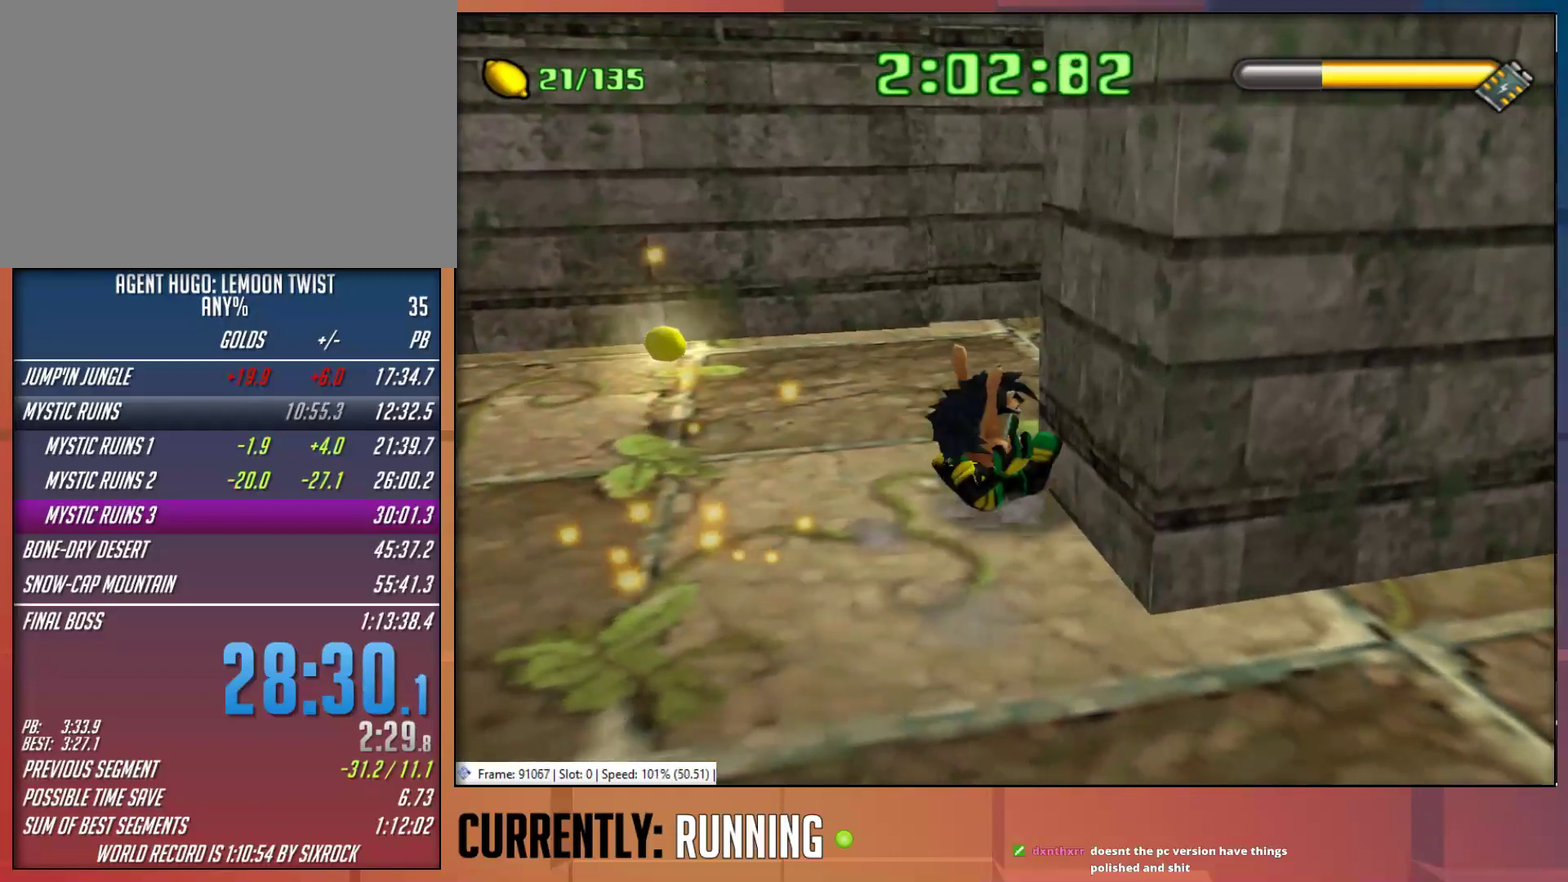
{"buttons": [], "left_stick": "up", "right_stick": "center", "events": [[50, "left_stick", "up"]]}
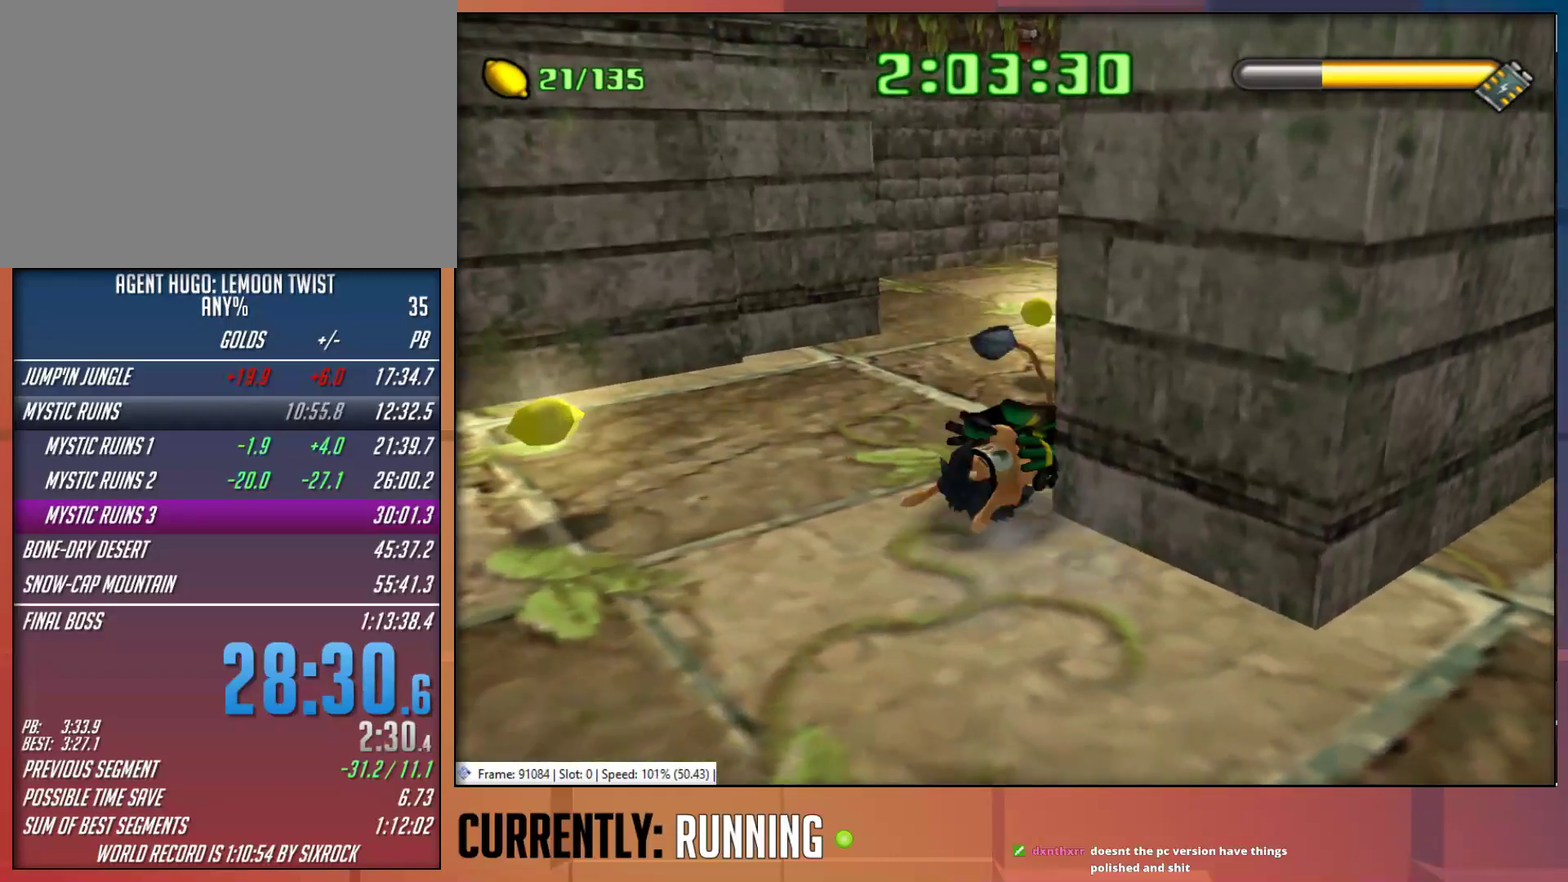
{"buttons": [], "left_stick": "up", "right_stick": "center", "events": [[183, "left_stick", "up-right"], [417, "left_stick", "up"]]}
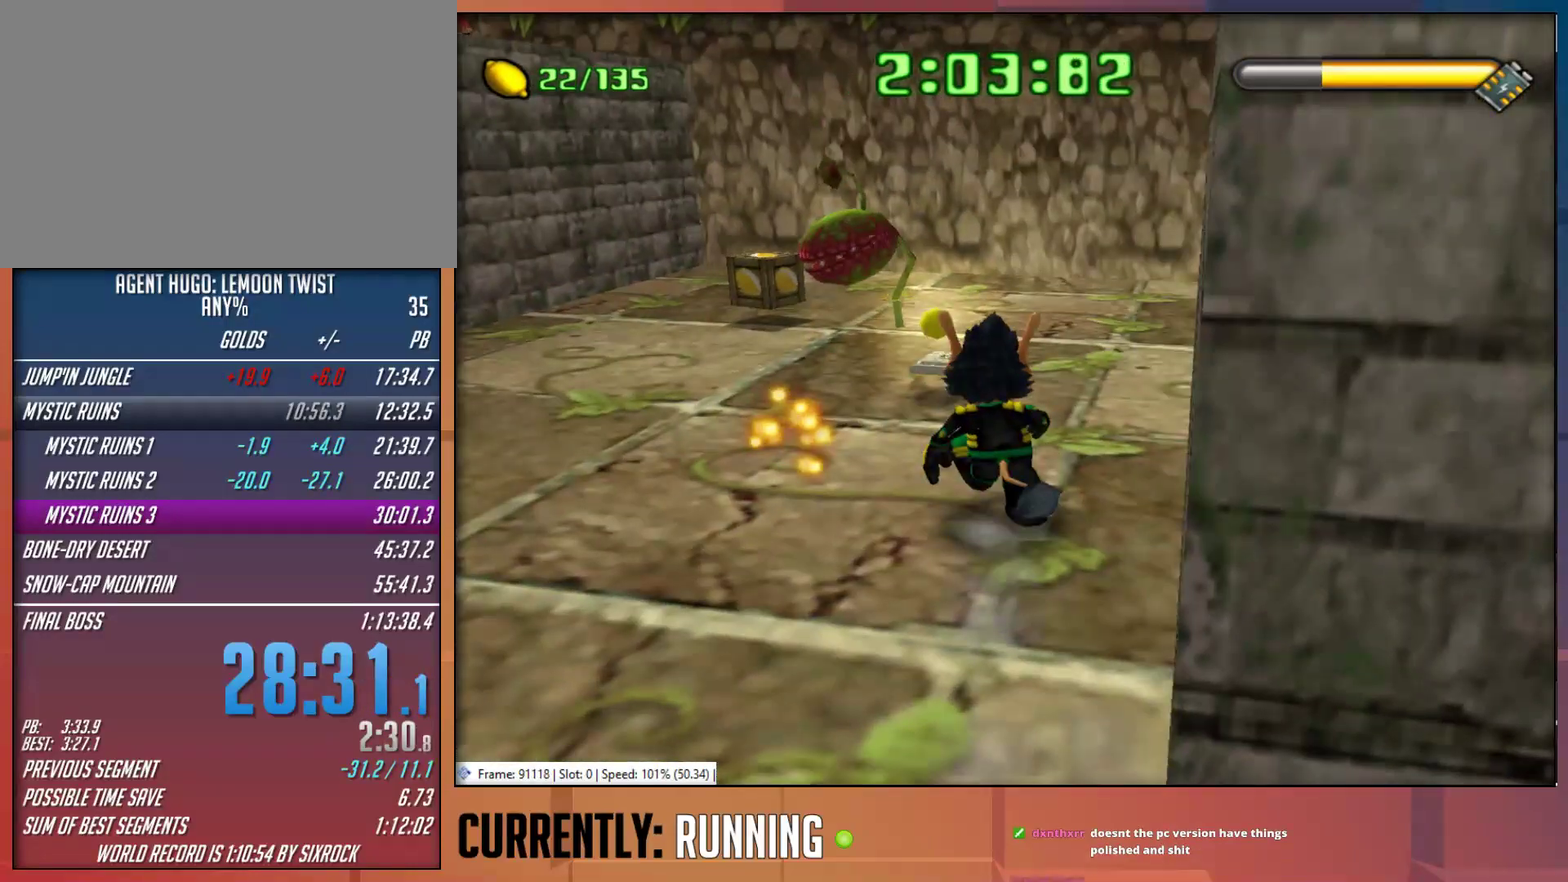
{"buttons": [], "left_stick": "up-left", "right_stick": "center", "events": [[500, "left_stick", "up-left"]]}
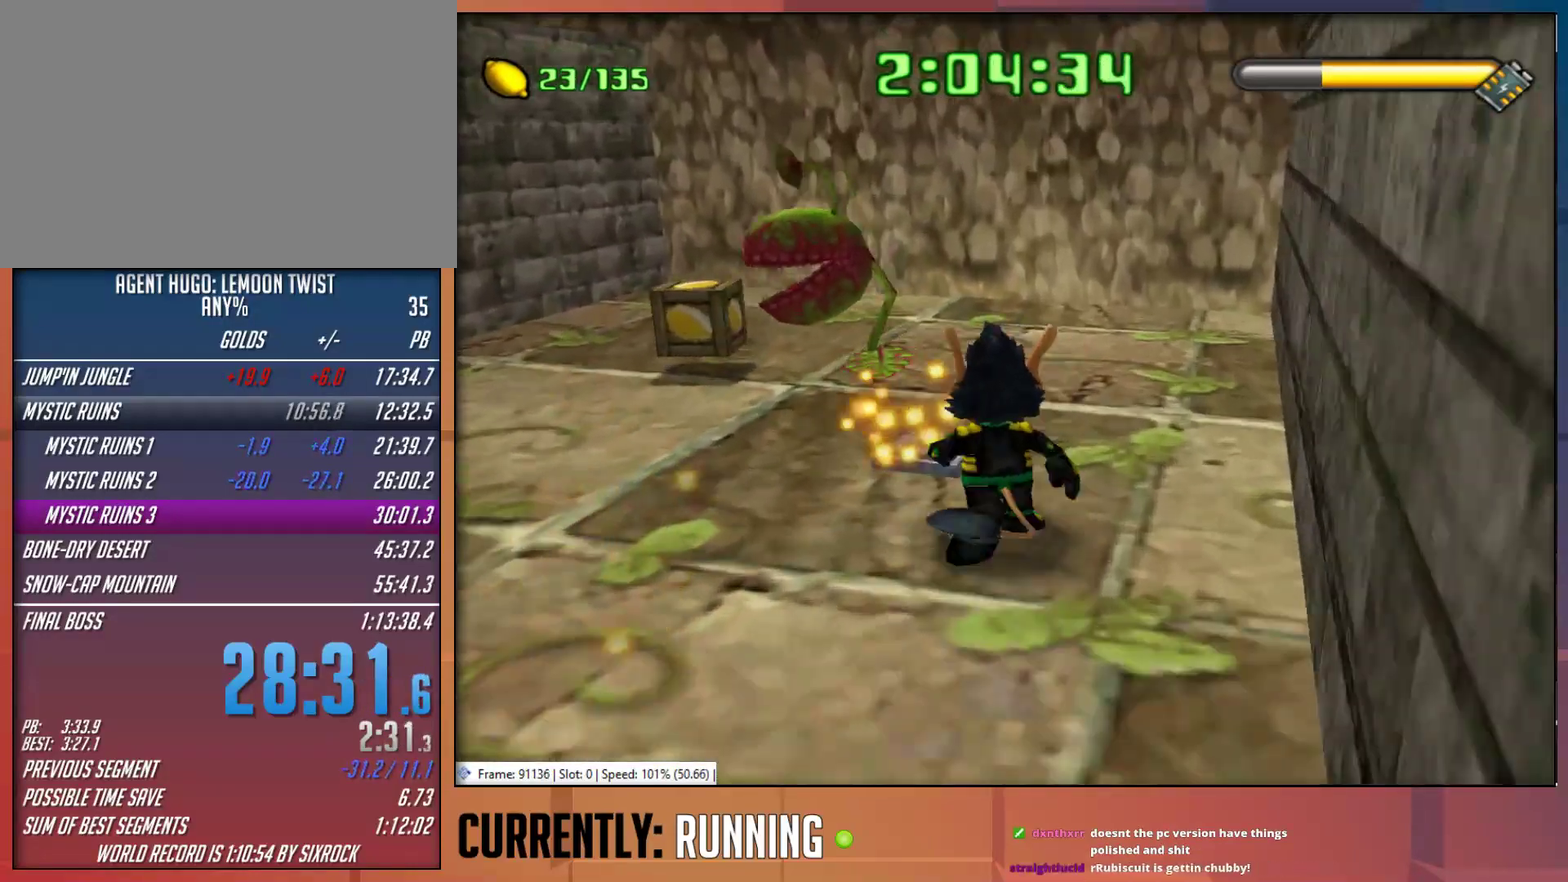
{"buttons": [], "left_stick": "down-left", "right_stick": "center", "events": [[200, "left_stick", "left"], [283, "left_stick", "down-left"]]}
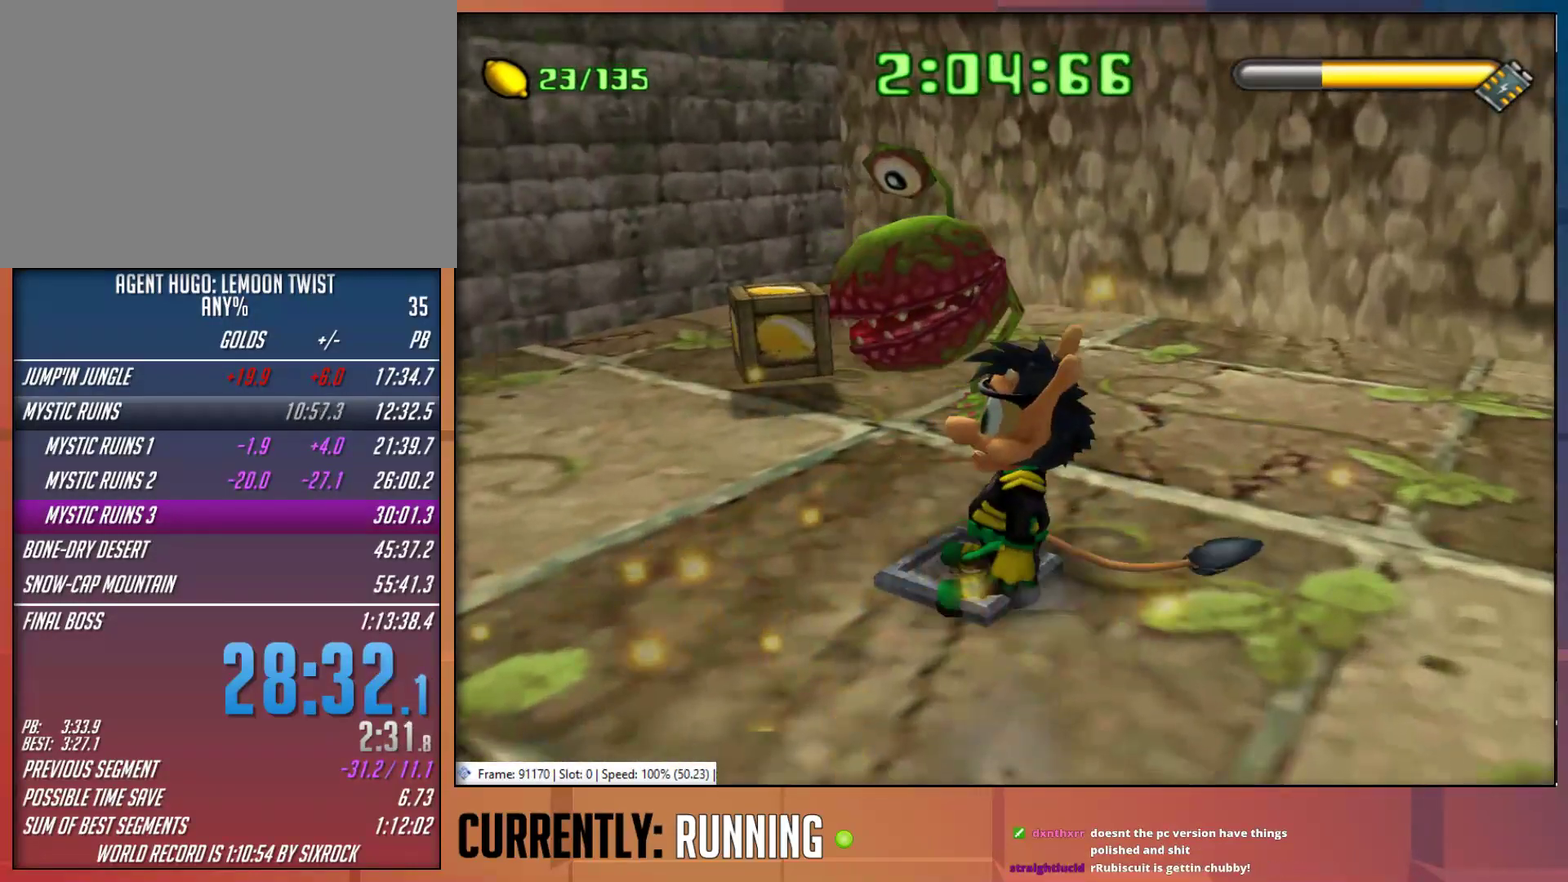
{"buttons": [], "left_stick": "center", "right_stick": "center", "events": [[133, "left_stick", "center"]]}
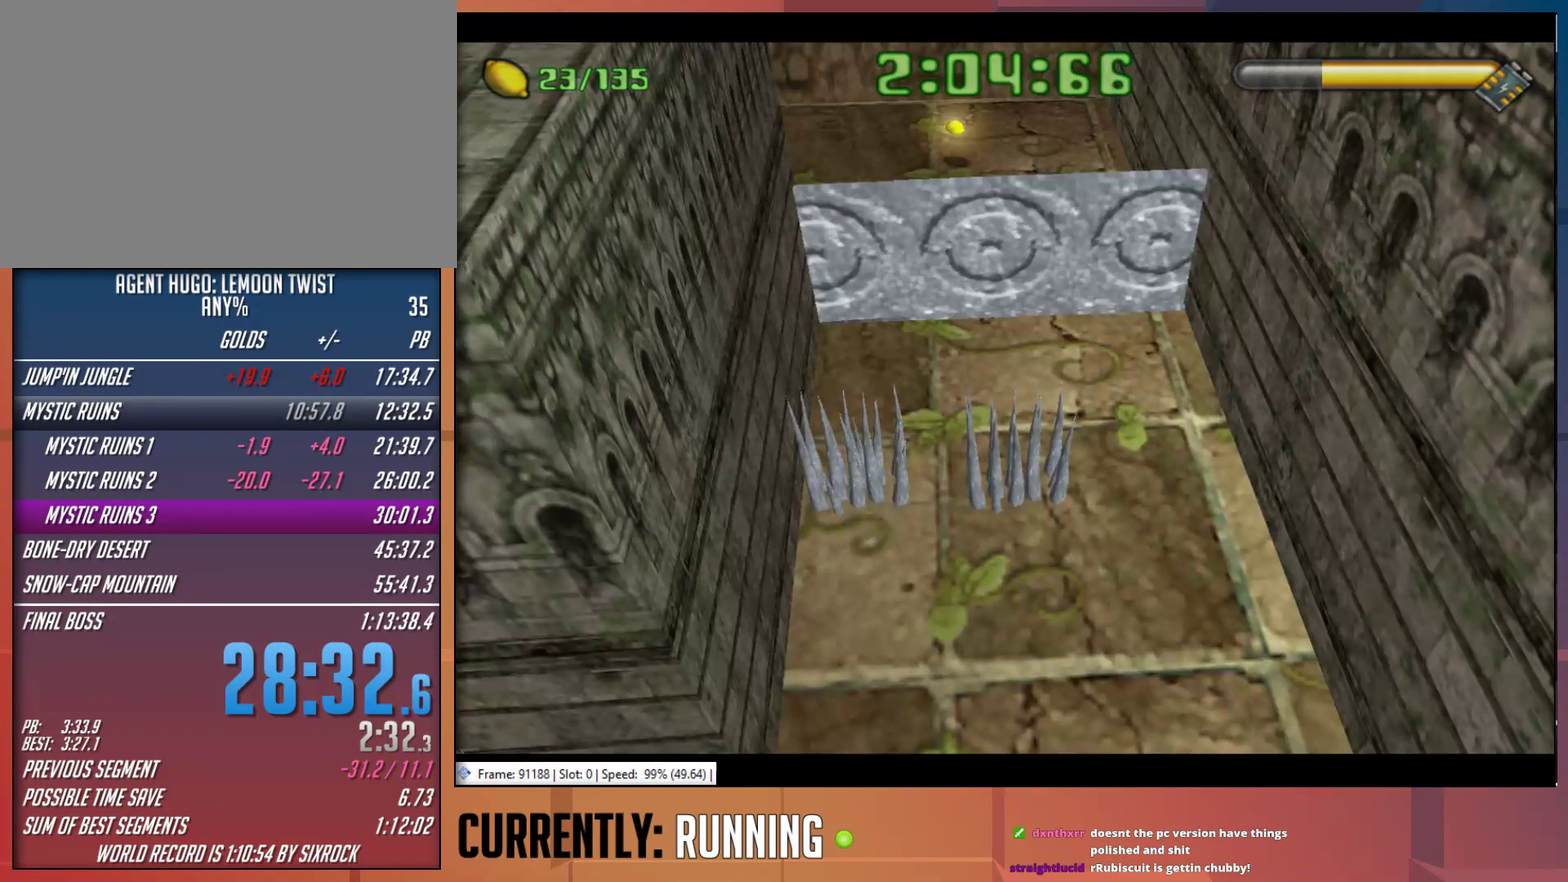
{"buttons": [], "left_stick": "center", "right_stick": "center", "events": []}
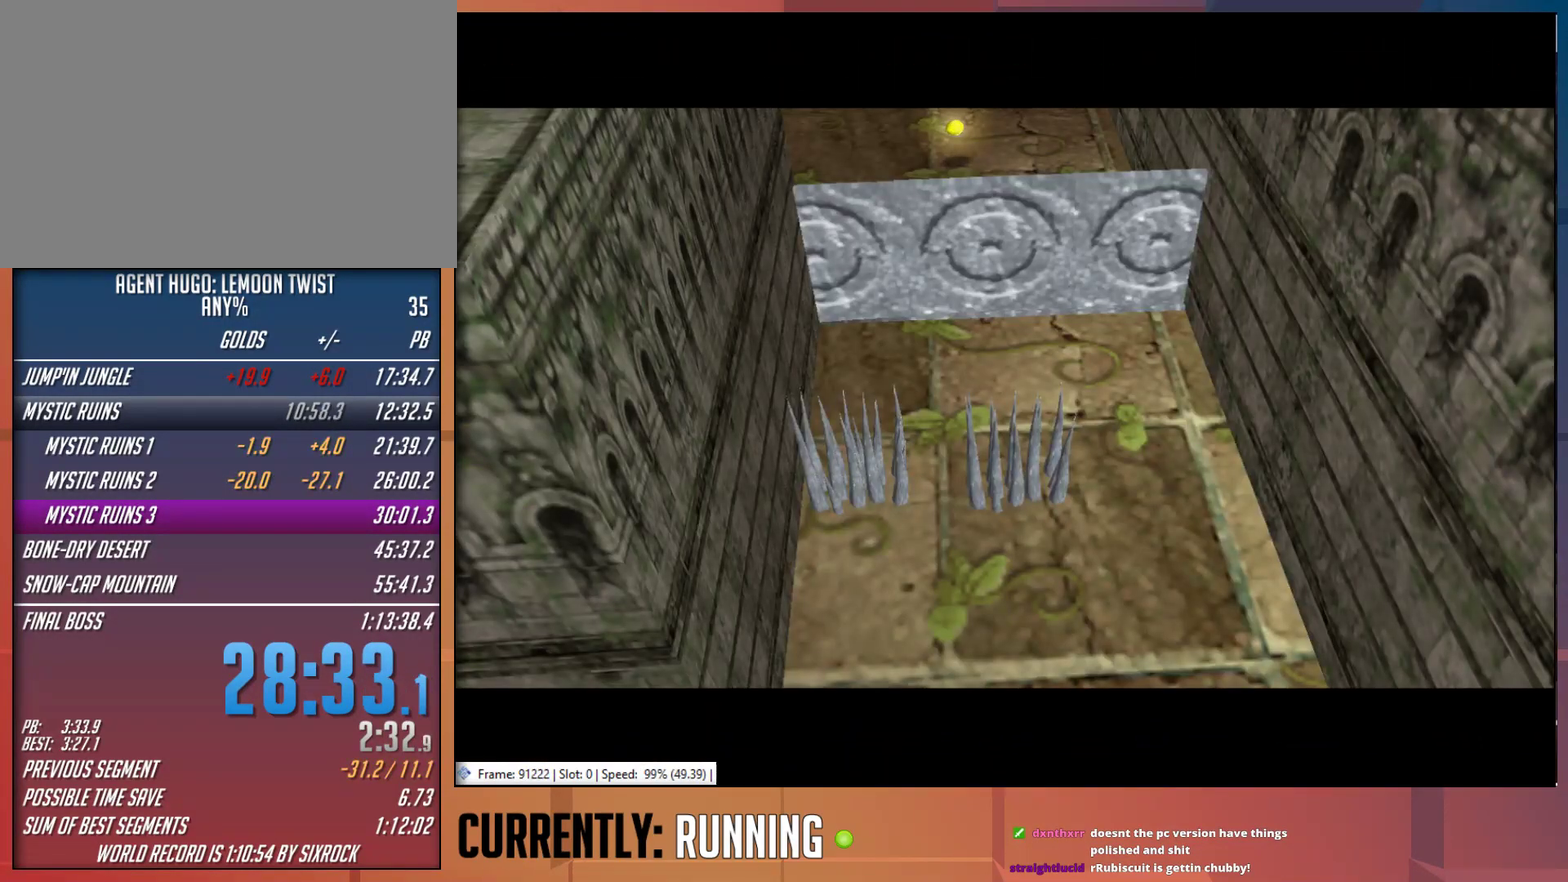
{"buttons": [], "left_stick": "center", "right_stick": "center", "events": []}
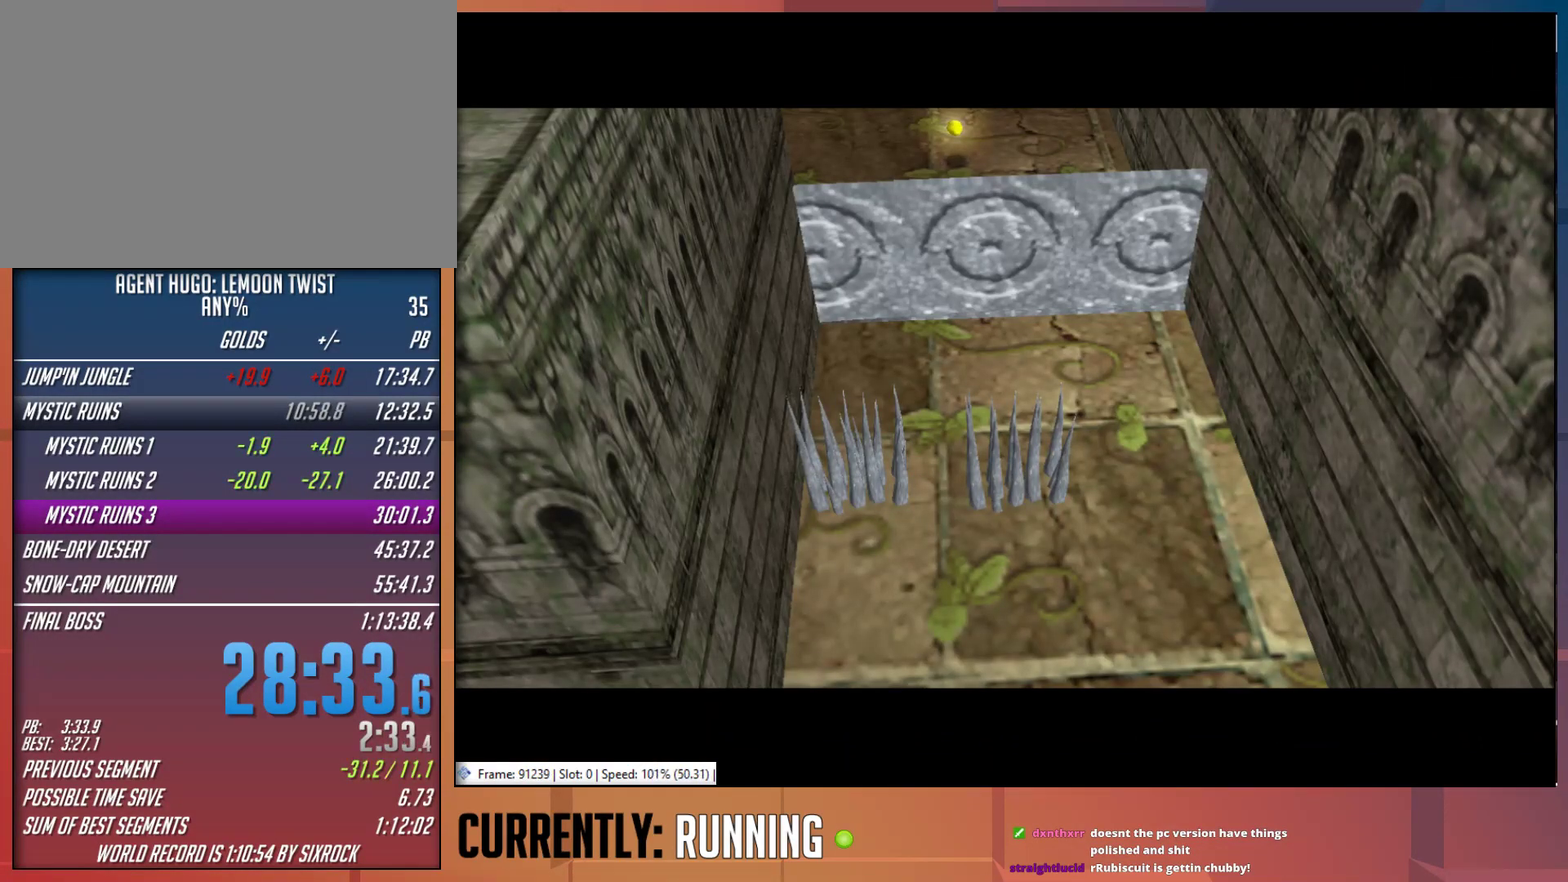
{"buttons": [], "left_stick": "center", "right_stick": "center", "events": [[350, "L3", "down"], [483, "L3", "up"]]}
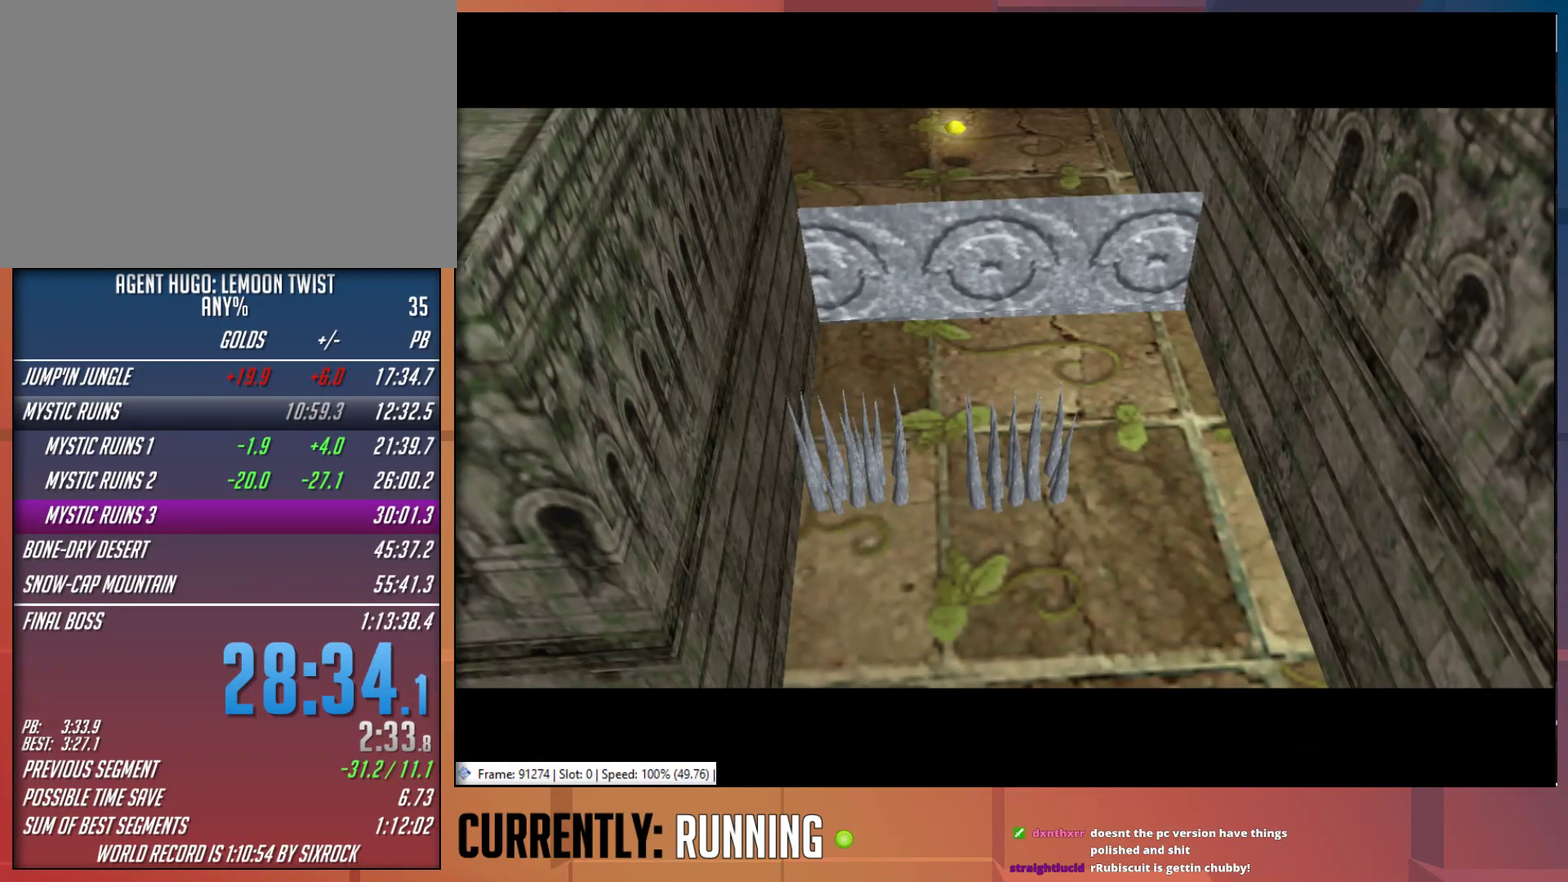
{"buttons": [], "left_stick": "up-left", "right_stick": "center", "events": [[250, "L3", "down"], [383, "L3", "up"], [417, "left_stick", "up-left"]]}
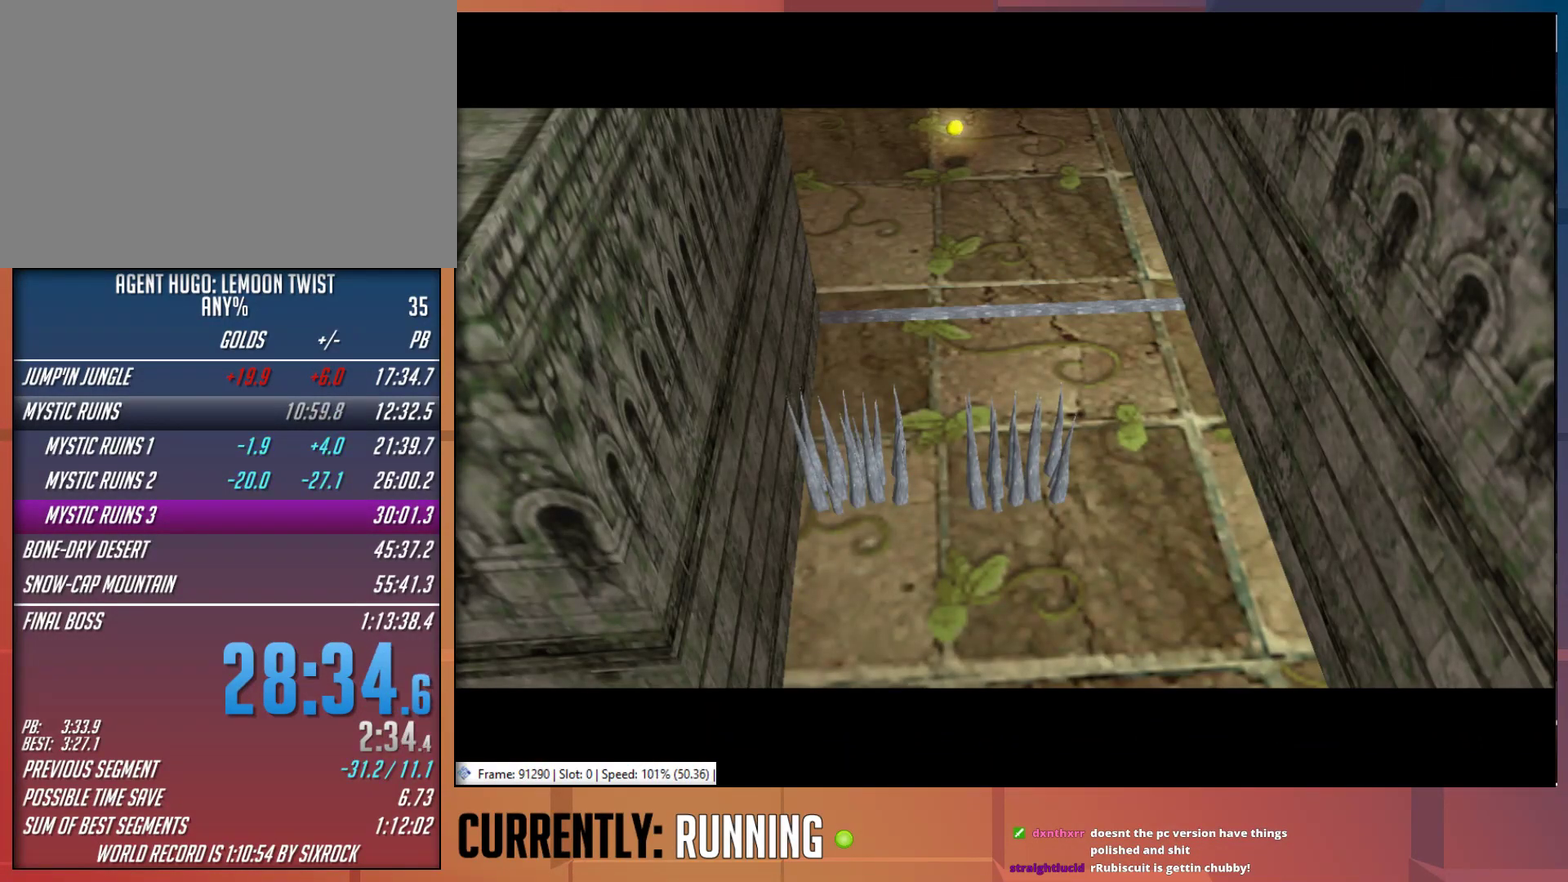
{"buttons": [], "left_stick": "center", "right_stick": "center", "events": [[17, "left_stick", "center"], [83, "L3", "down"], [183, "L3", "up"], [350, "L3", "down"], [433, "L3", "up"]]}